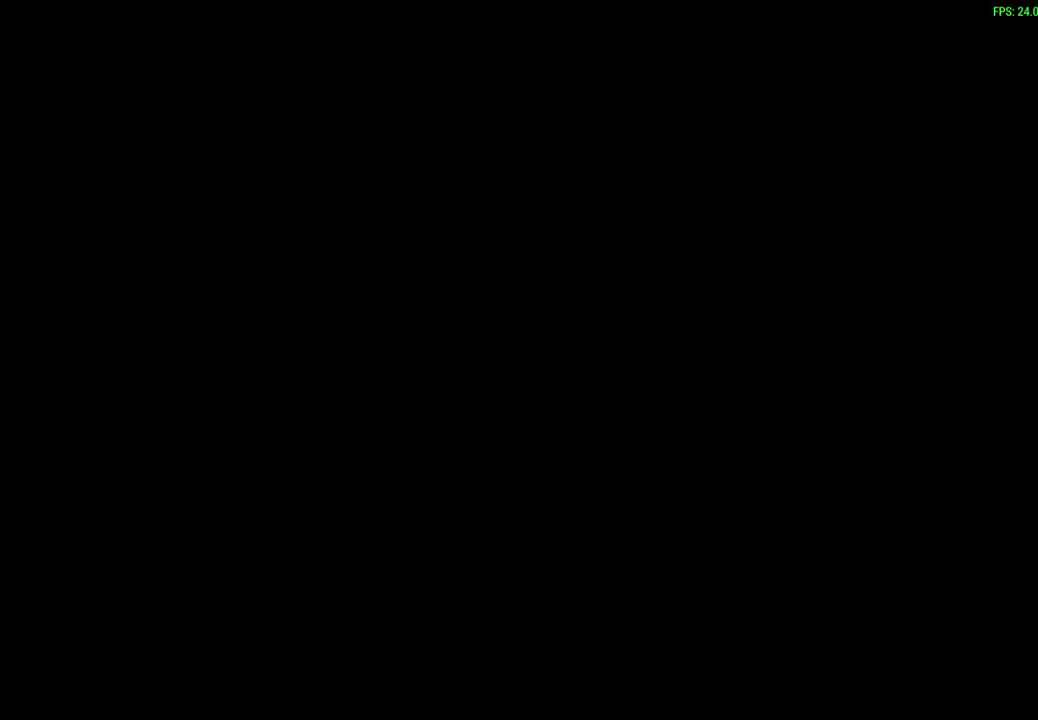
Gameplay with a controller (PlayStation layout); each line is a JSON object with the inputs held at the frame after it (dt_ms = milliseconds from this image to that frame). "events" lists button and stick changes between this image and that frame as [ms after this image, input, new state], when the widget could be followed in between. Not read: right_stick.
{"dt_ms": 700, "buttons": [], "left_stick": "up", "events": [[217, "left_stick", "up"]]}
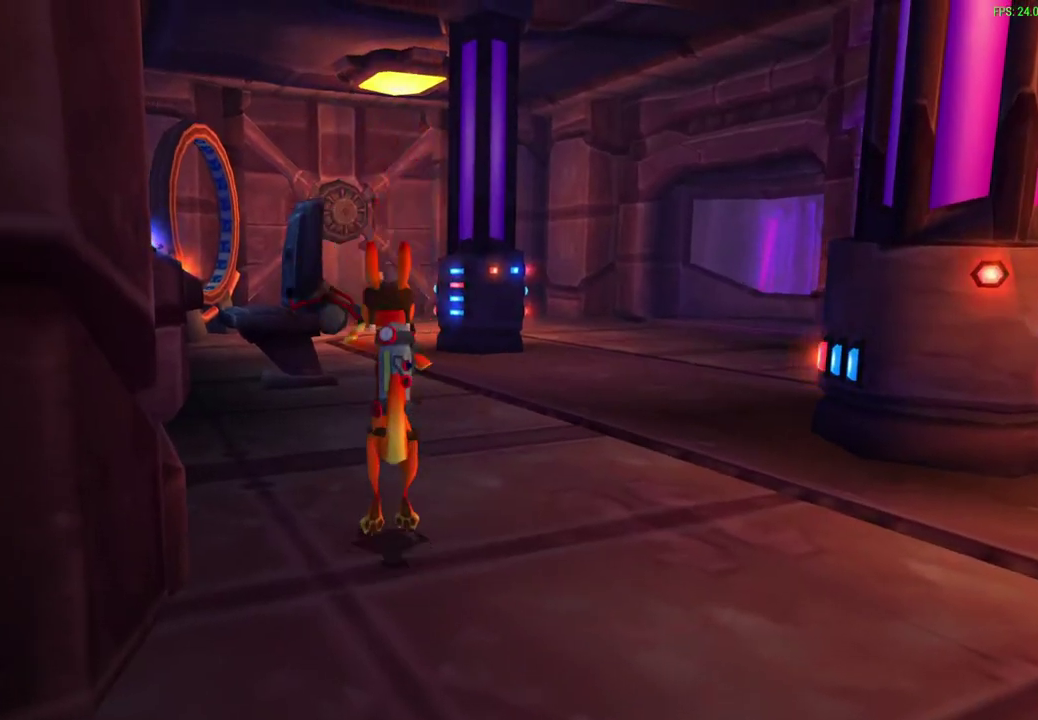
{"dt_ms": 600, "buttons": [], "left_stick": "center", "events": [[233, "left_stick", "center"]]}
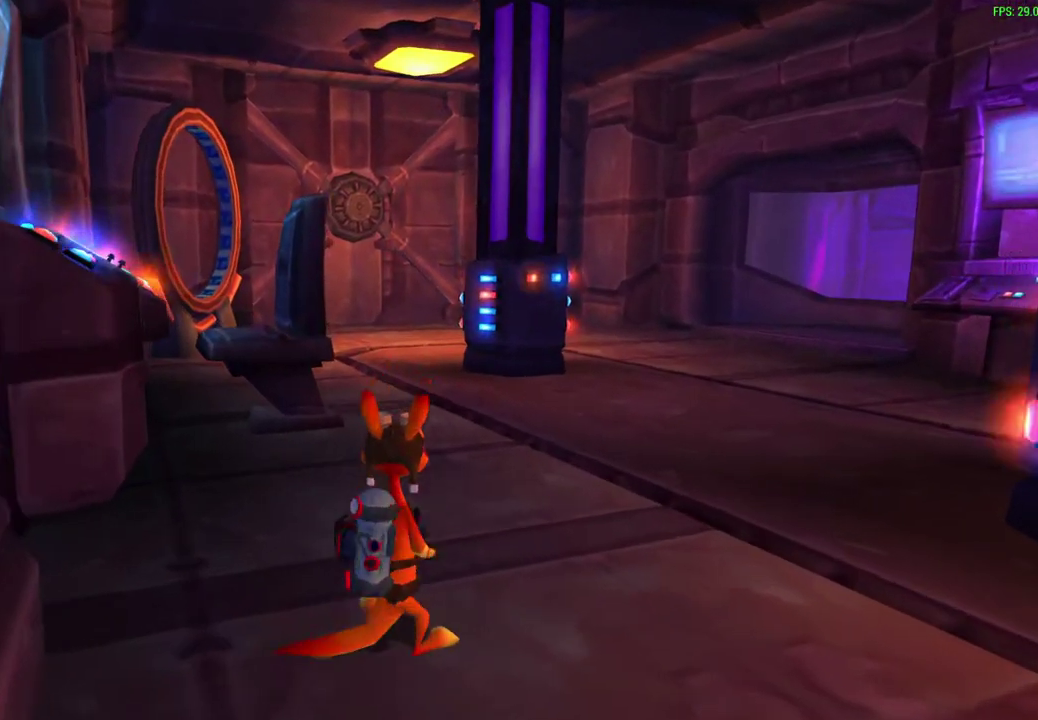
{"dt_ms": 400, "buttons": [], "left_stick": "center", "events": []}
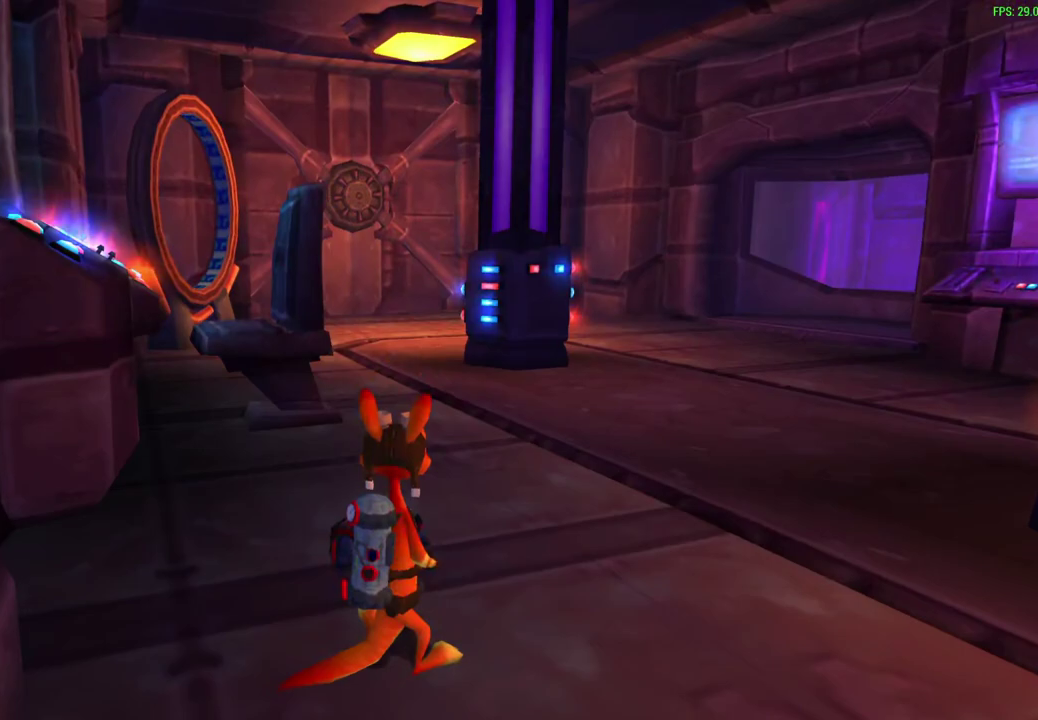
{"dt_ms": 500, "buttons": [], "left_stick": "center", "events": []}
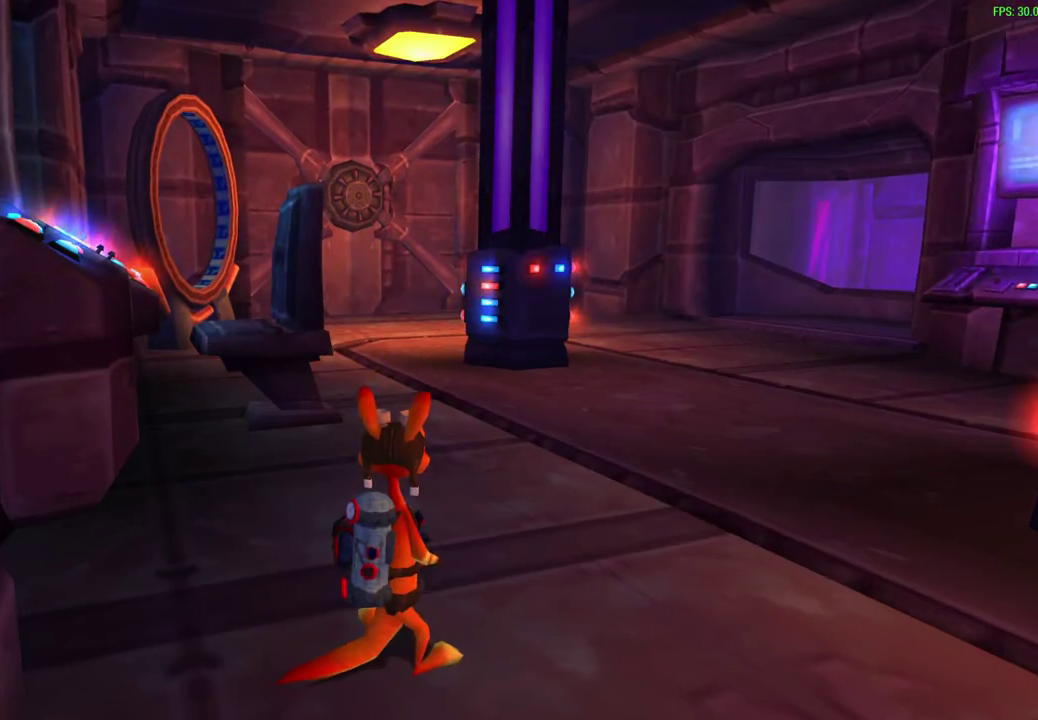
{"dt_ms": 500, "buttons": [], "left_stick": "center", "events": []}
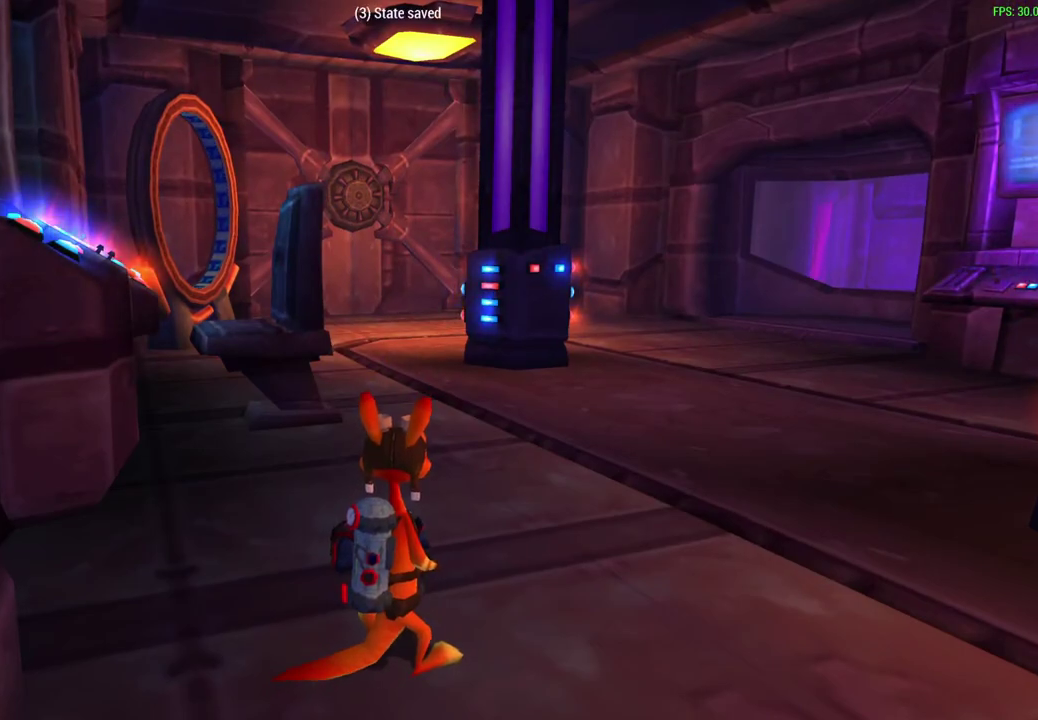
{"dt_ms": 700, "buttons": [], "left_stick": "center", "events": [[233, "left_stick", "up-right"], [650, "left_stick", "center"]]}
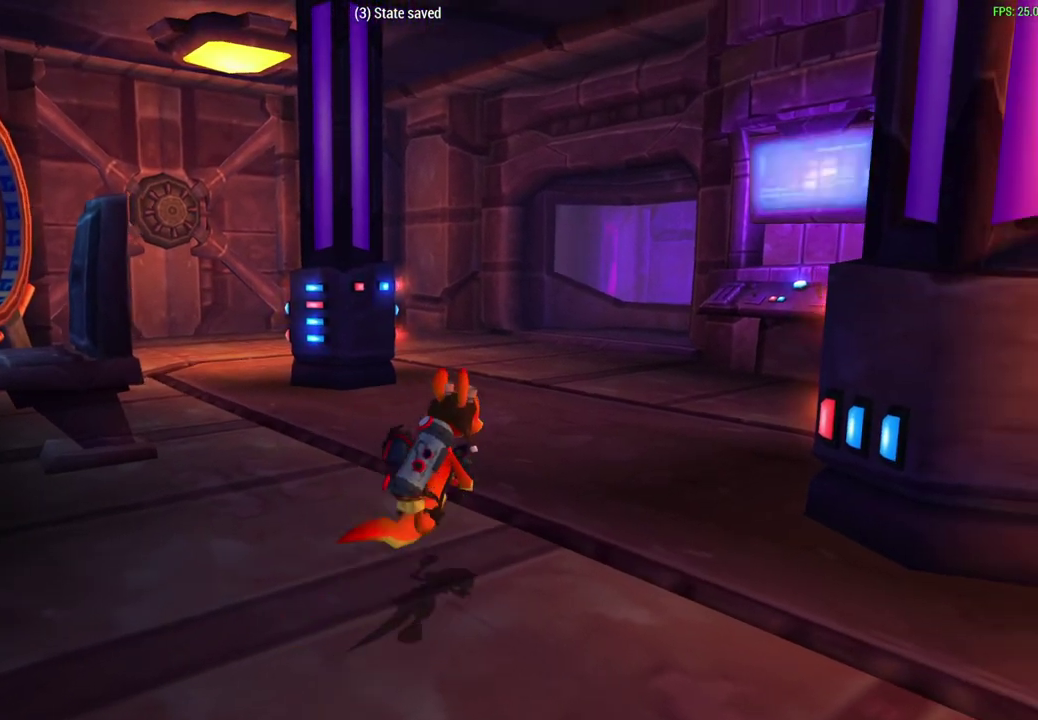
{"dt_ms": 300, "buttons": [], "left_stick": "up-right", "events": [[233, "left_stick", "up-right"]]}
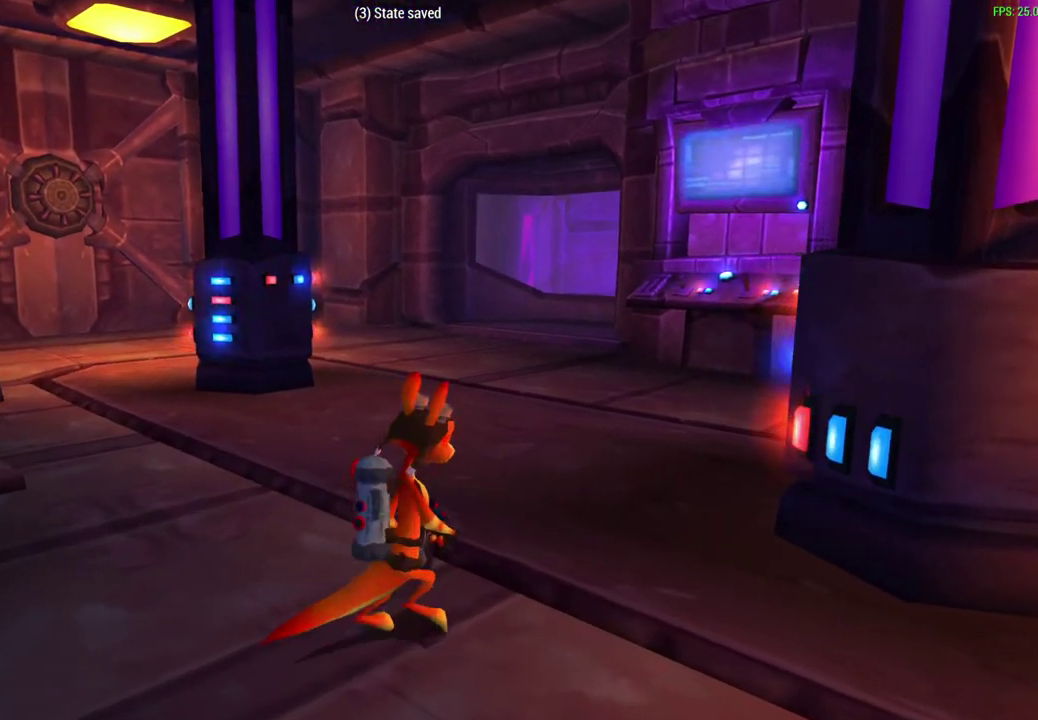
{"dt_ms": 300, "buttons": [], "left_stick": "up-right"}
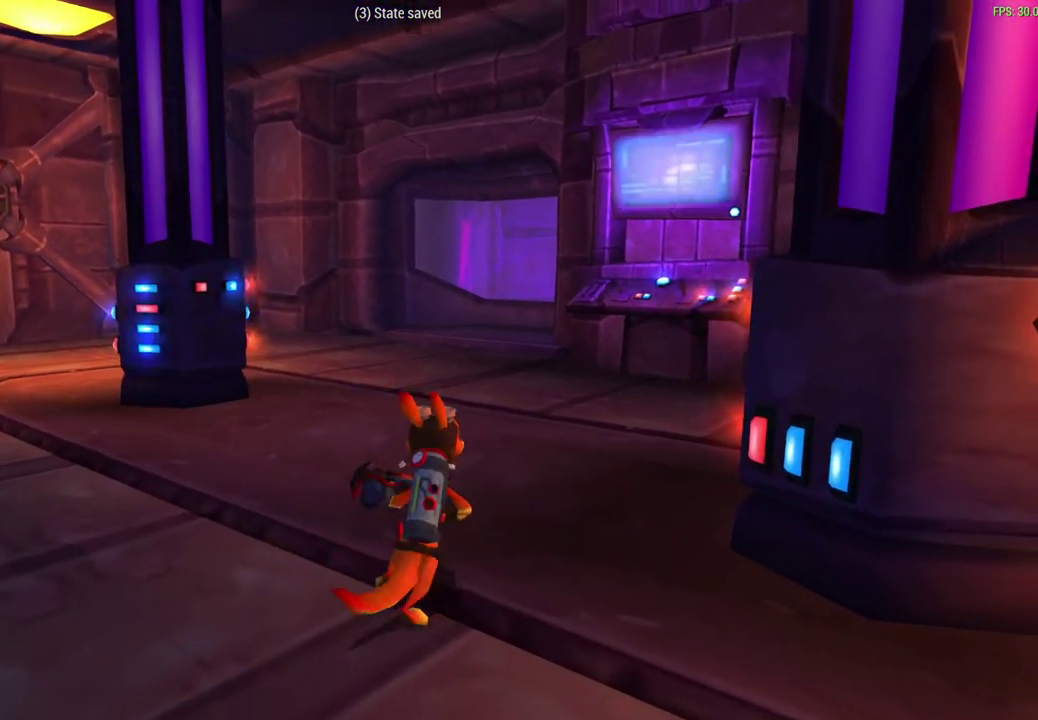
{"dt_ms": 600, "buttons": [], "left_stick": "up-right", "events": [[167, "R1", "down"], [433, "R1", "up"]]}
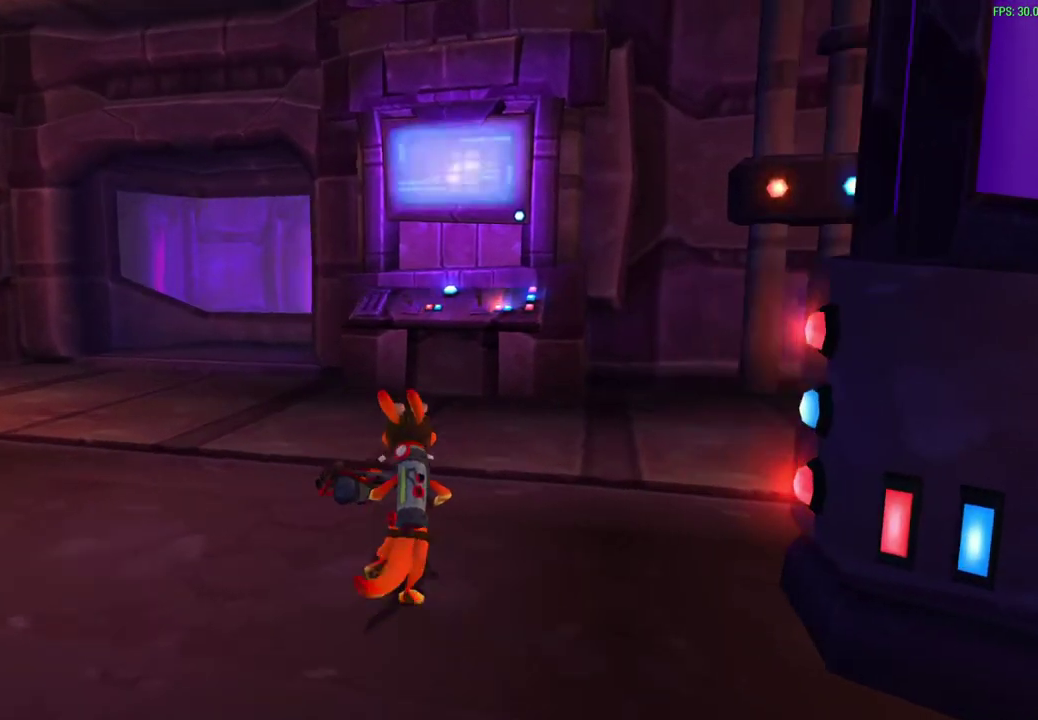
{"dt_ms": 600, "buttons": [], "left_stick": "up", "events": [[217, "left_stick", "up"]]}
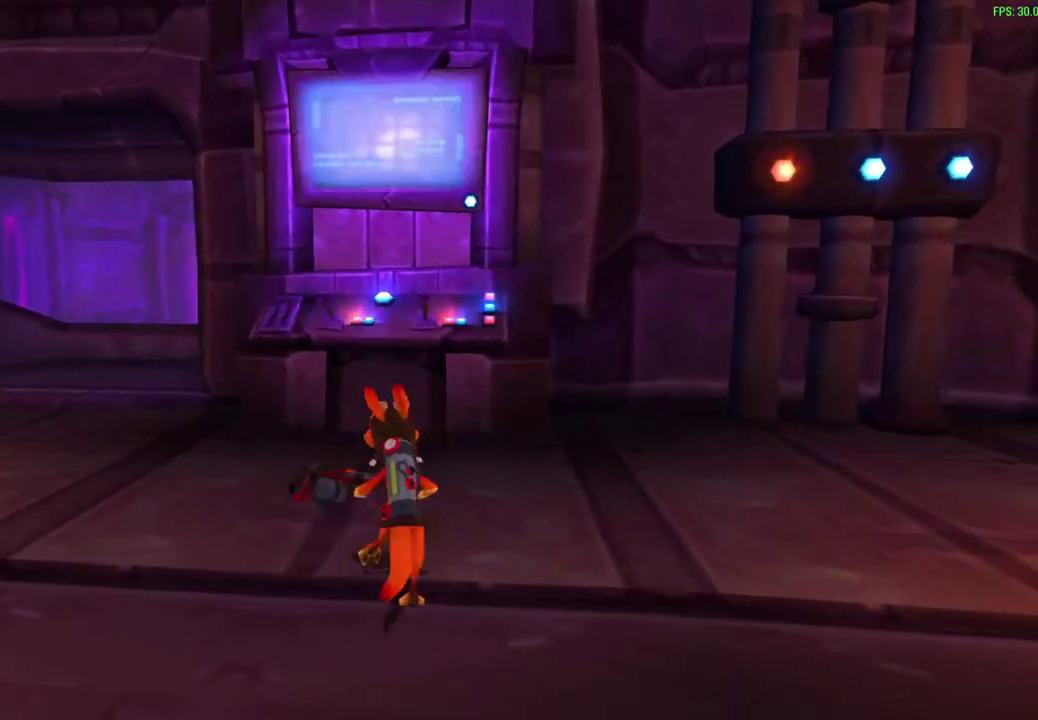
{"dt_ms": 500, "buttons": [], "left_stick": "center", "events": [[367, "left_stick", "center"]]}
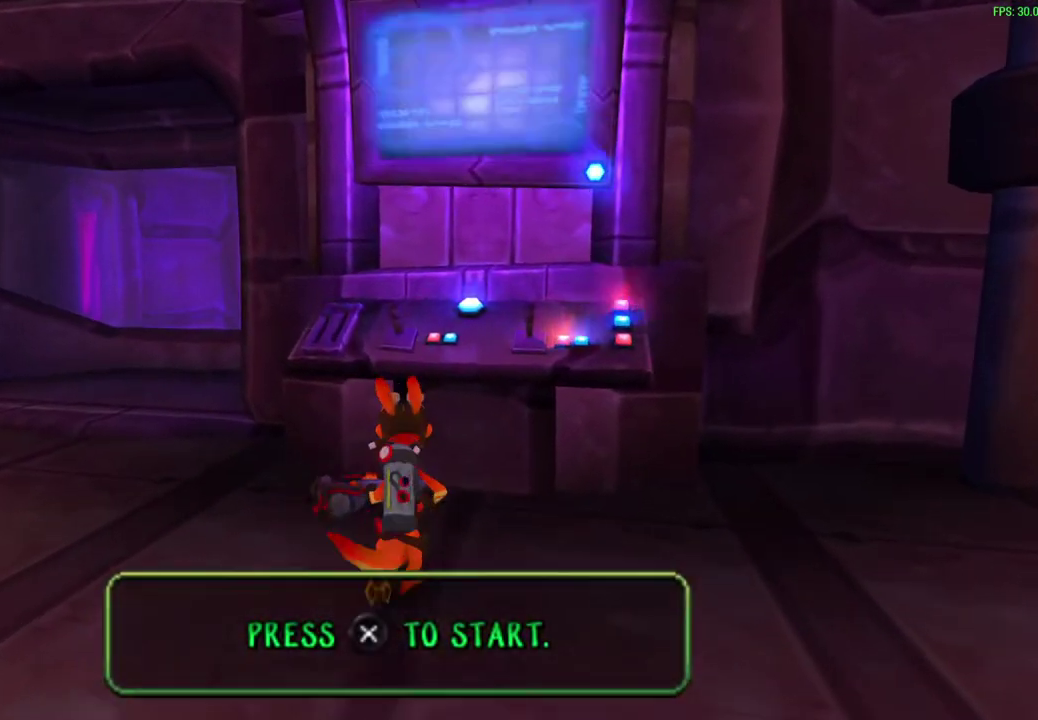
{"dt_ms": 500, "buttons": [], "left_stick": "down-left", "events": [[417, "left_stick", "down"], [483, "left_stick", "down-left"]]}
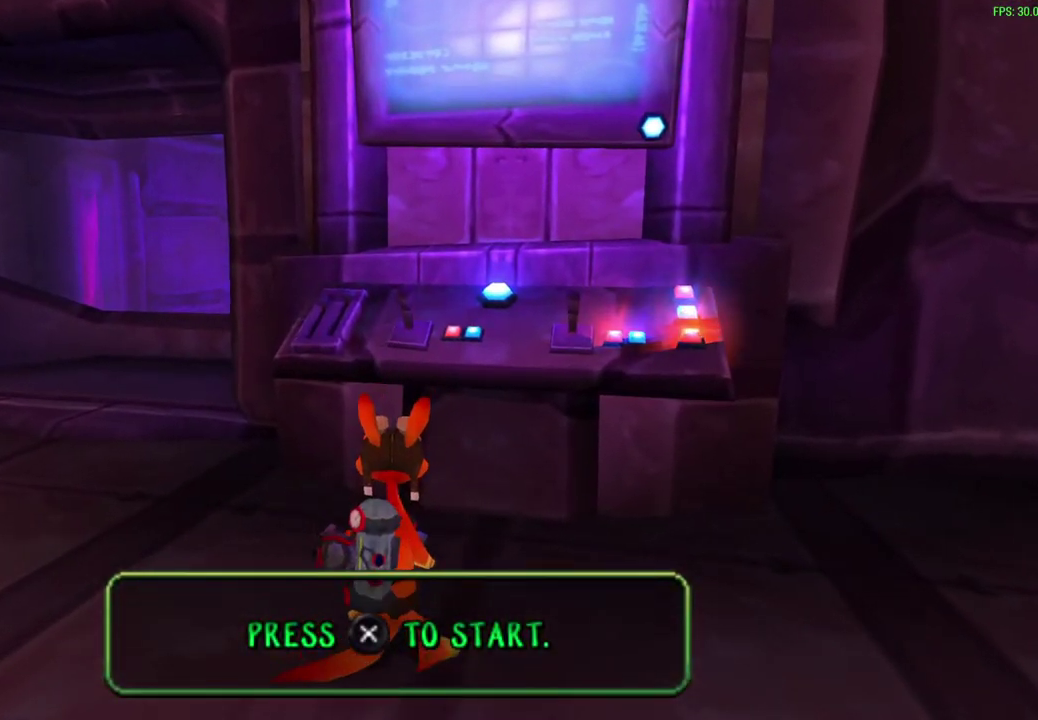
{"dt_ms": 400, "buttons": [], "left_stick": "down-left", "events": []}
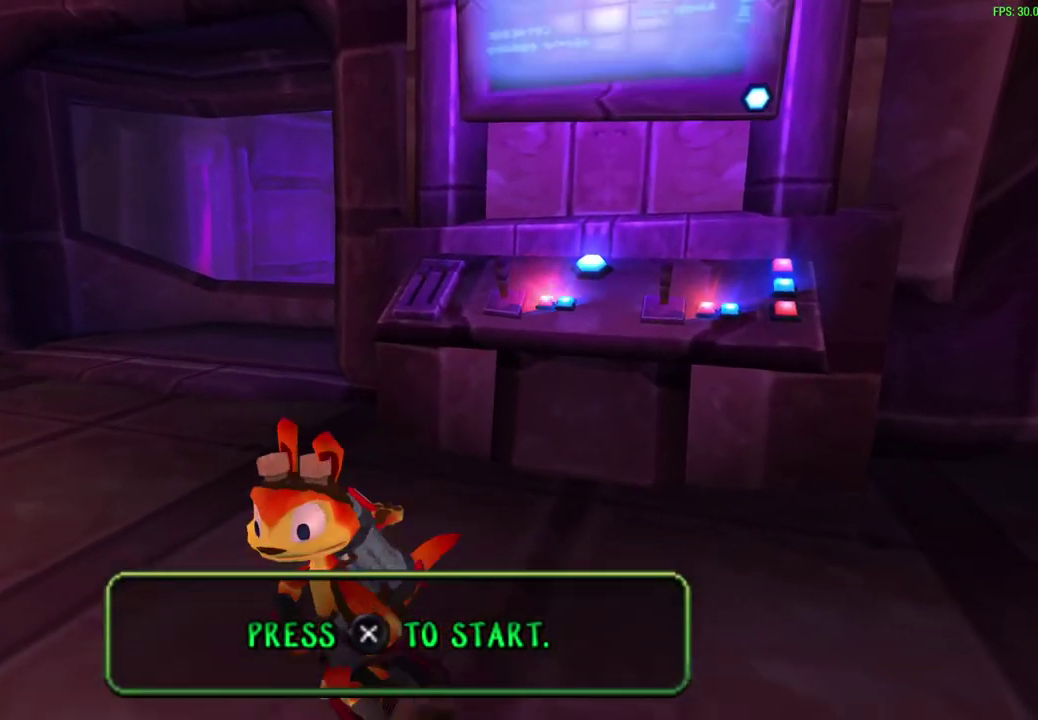
{"dt_ms": 600, "buttons": [], "left_stick": "down-left", "events": []}
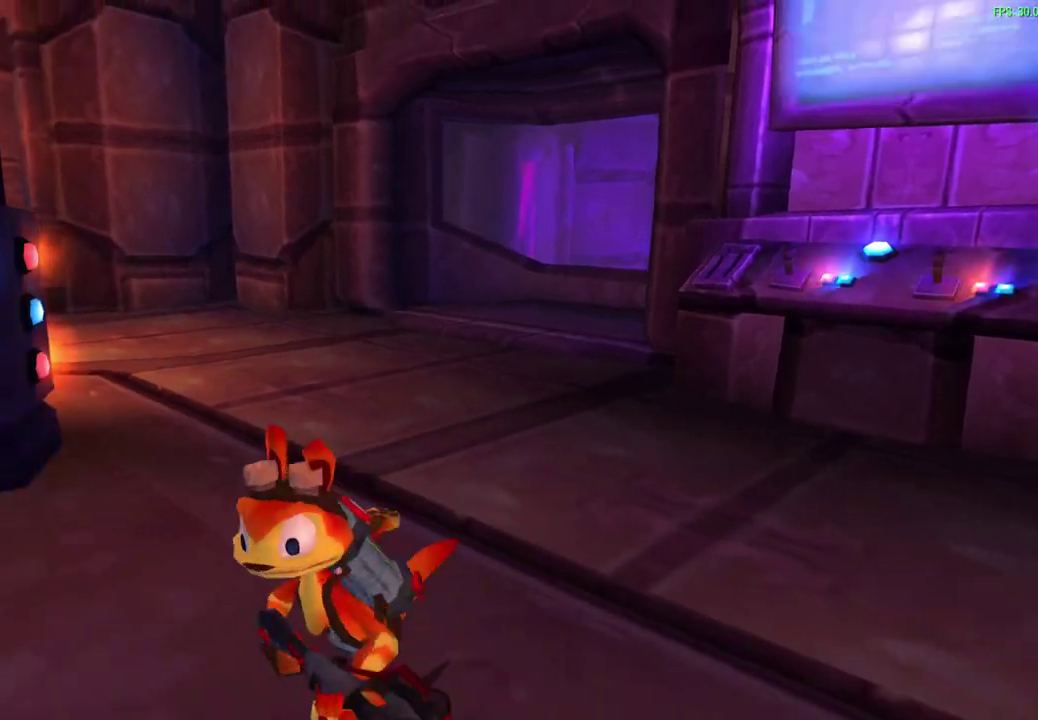
{"dt_ms": 600, "buttons": [], "left_stick": "left", "events": [[350, "left_stick", "left"]]}
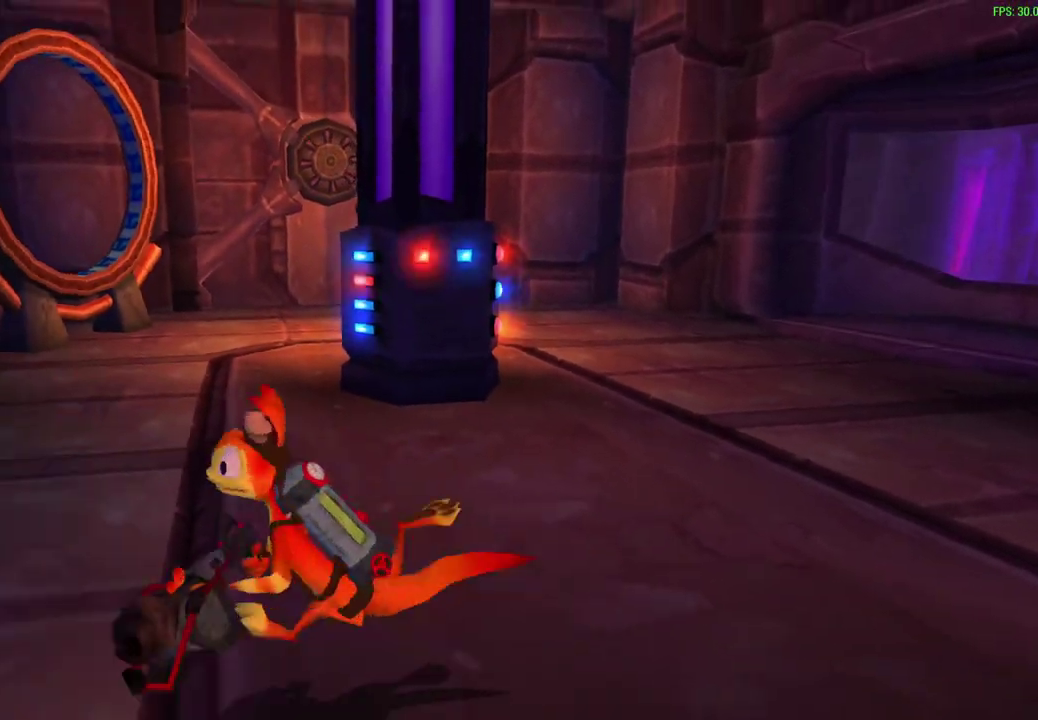
{"dt_ms": 600, "buttons": ["R1"], "left_stick": "down-right", "events": [[300, "R1", "down"], [383, "left_stick", "center"], [500, "left_stick", "down-right"]]}
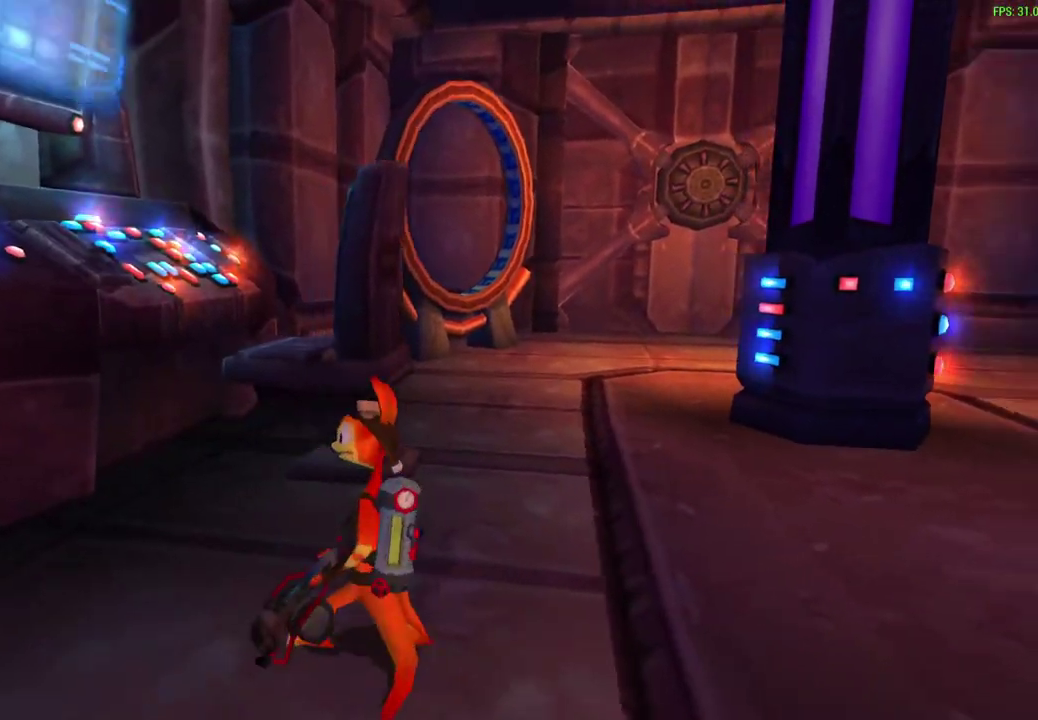
{"dt_ms": 300, "buttons": [], "left_stick": "center", "events": [[183, "left_stick", "center"], [283, "R1", "up"]]}
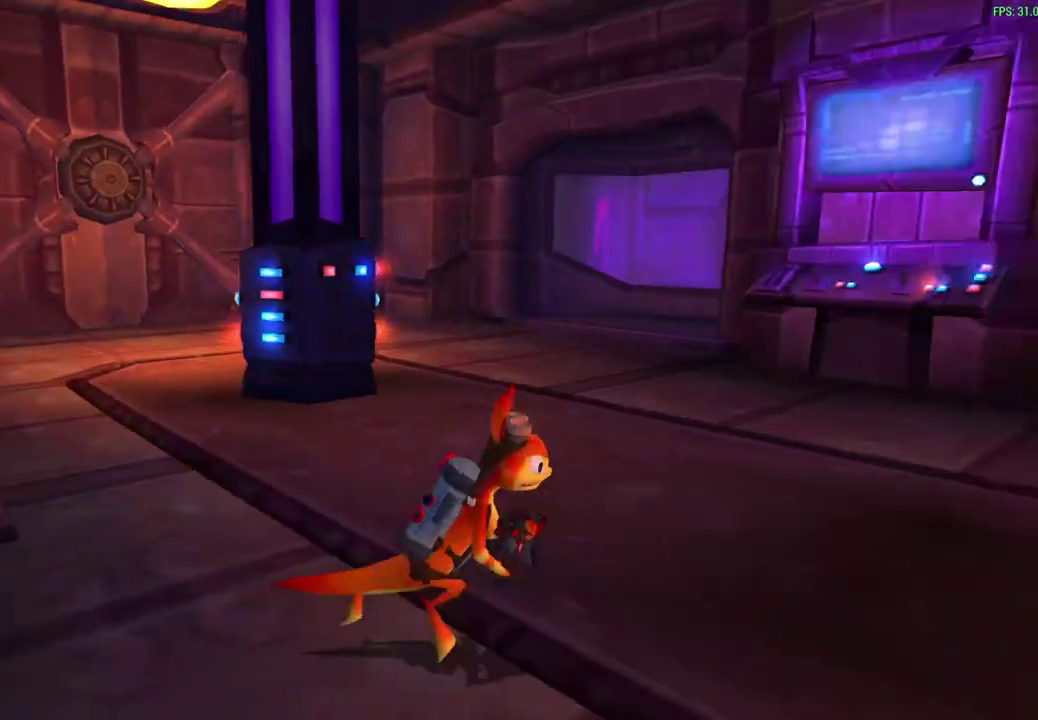
{"dt_ms": 300, "buttons": [], "left_stick": "center", "events": []}
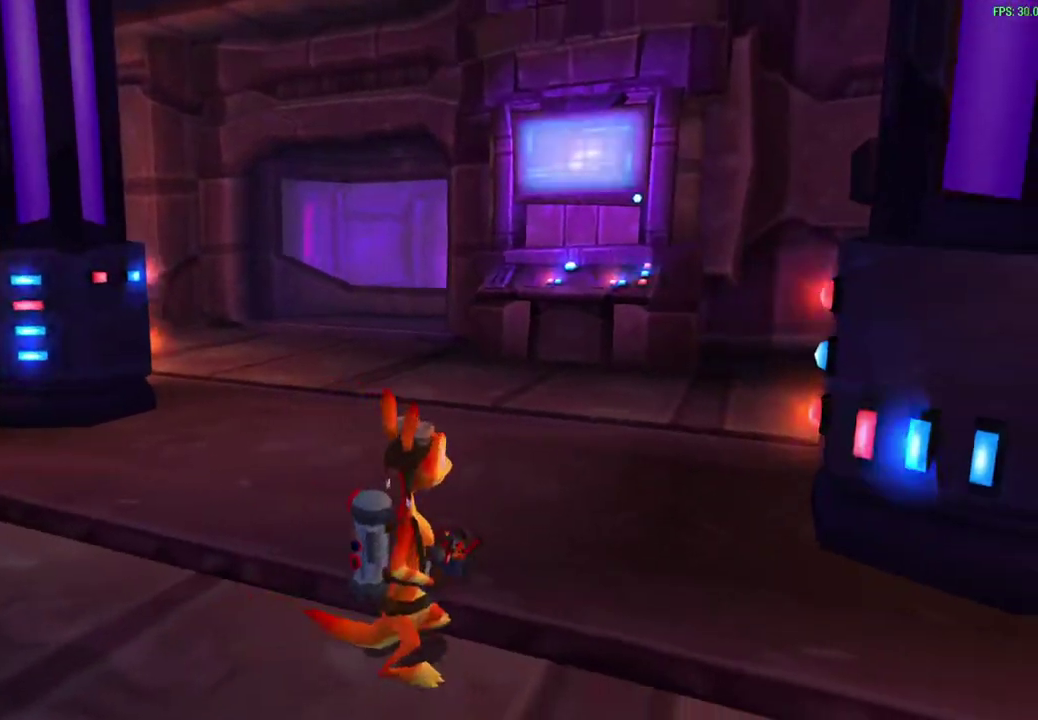
{"dt_ms": 600, "buttons": [], "left_stick": "down-left", "events": [[333, "left_stick", "down"], [450, "left_stick", "down-left"]]}
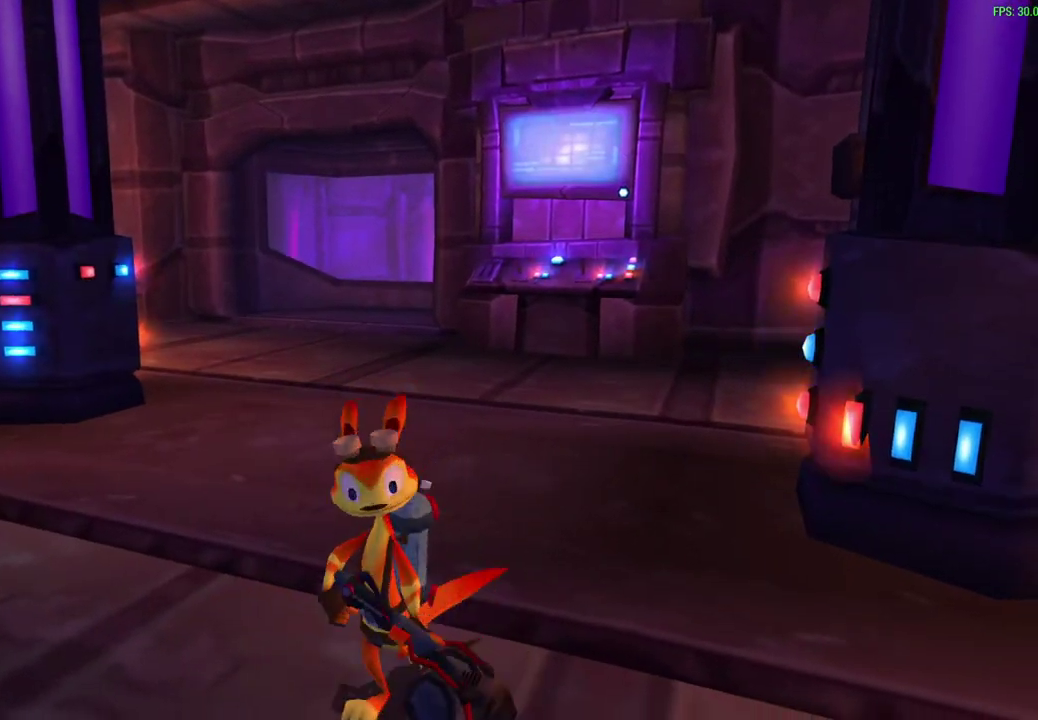
{"dt_ms": 600, "buttons": [], "left_stick": "center", "events": [[283, "left_stick", "center"]]}
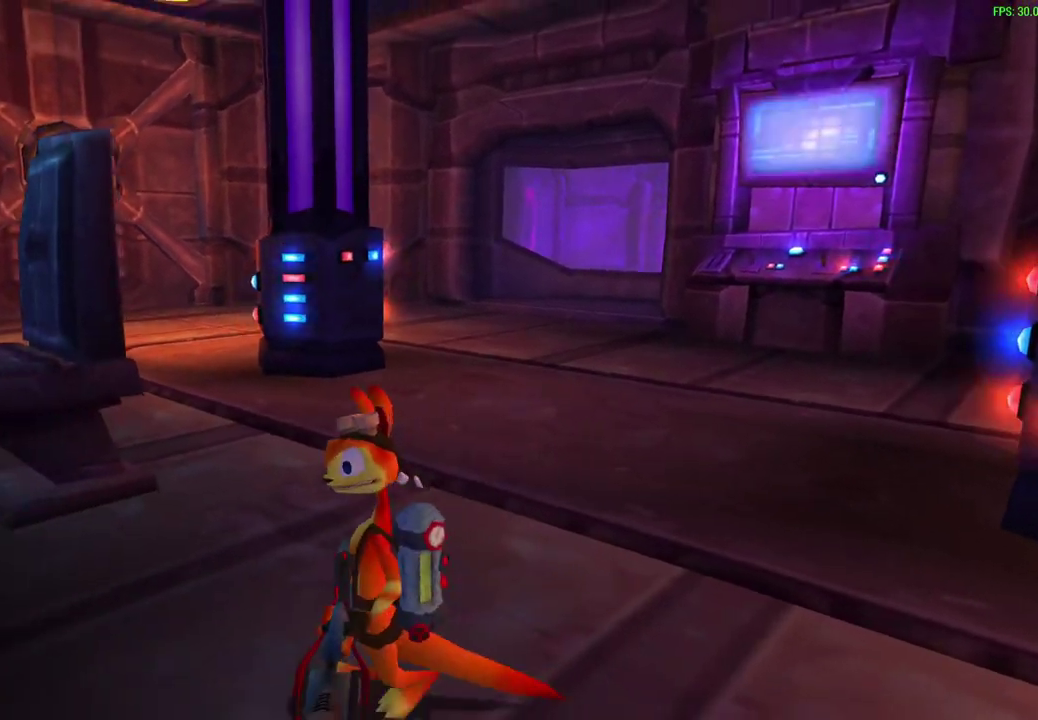
{"dt_ms": 500, "buttons": [], "left_stick": "center", "events": [[83, "L1", "down"], [267, "L1", "up"]]}
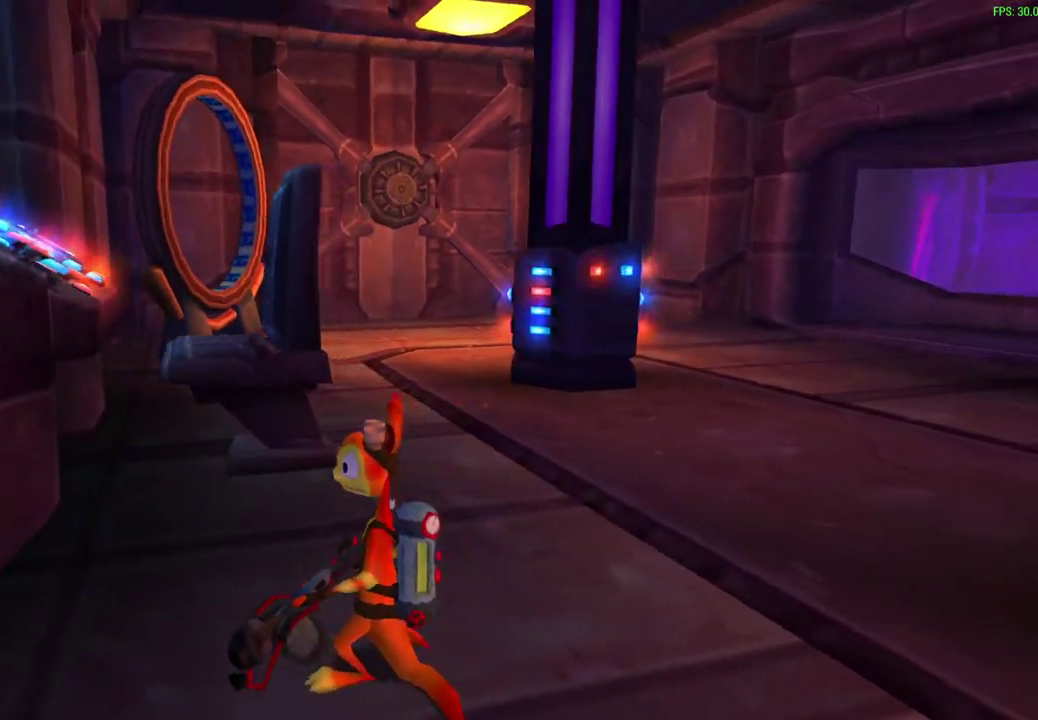
{"dt_ms": 400, "buttons": [], "left_stick": "left", "events": [[317, "left_stick", "left"]]}
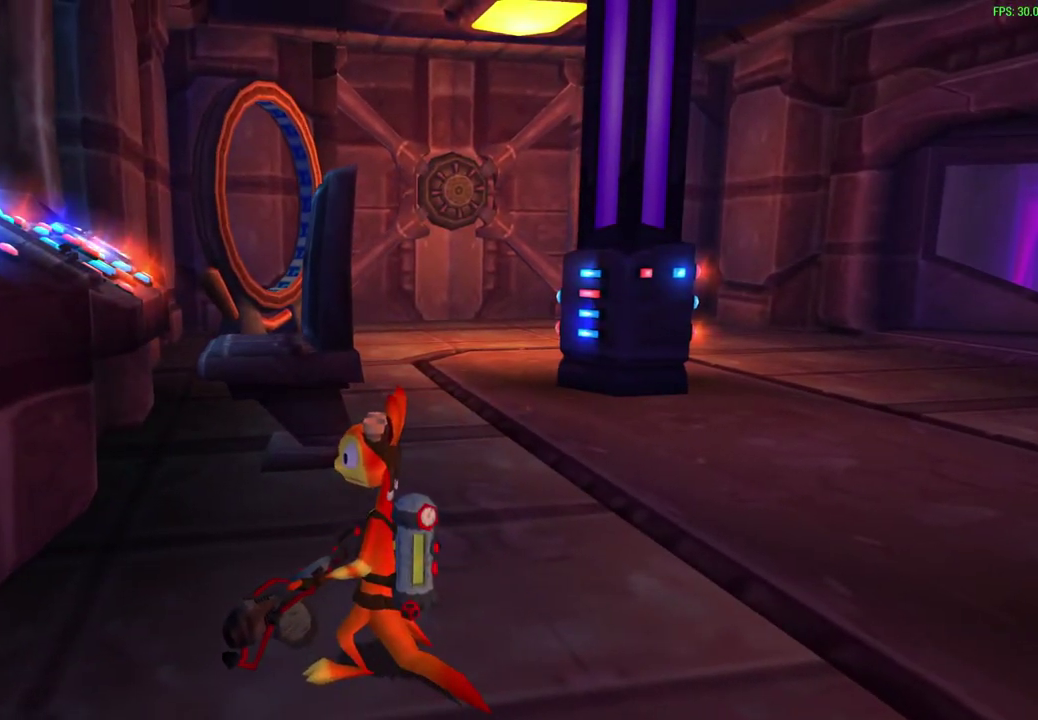
{"dt_ms": 700, "buttons": [], "left_stick": "center", "events": [[50, "left_stick", "up-left"], [200, "left_stick", "up"], [317, "left_stick", "center"], [533, "R1", "down"], [683, "R1", "up"]]}
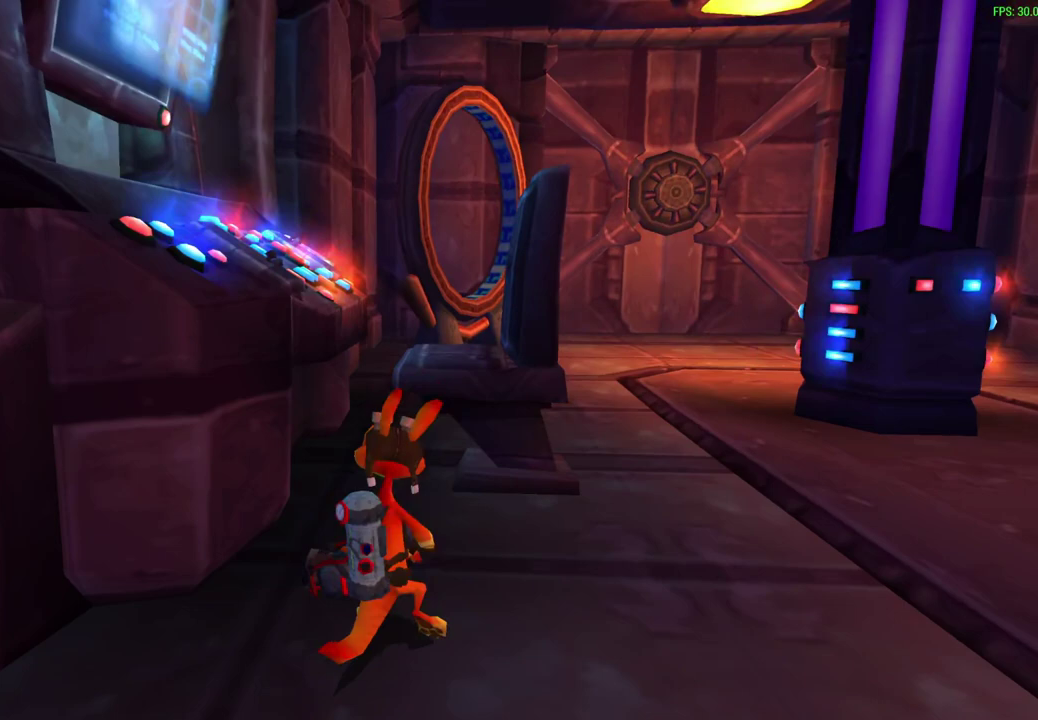
{"dt_ms": 400, "buttons": [], "left_stick": "center", "events": []}
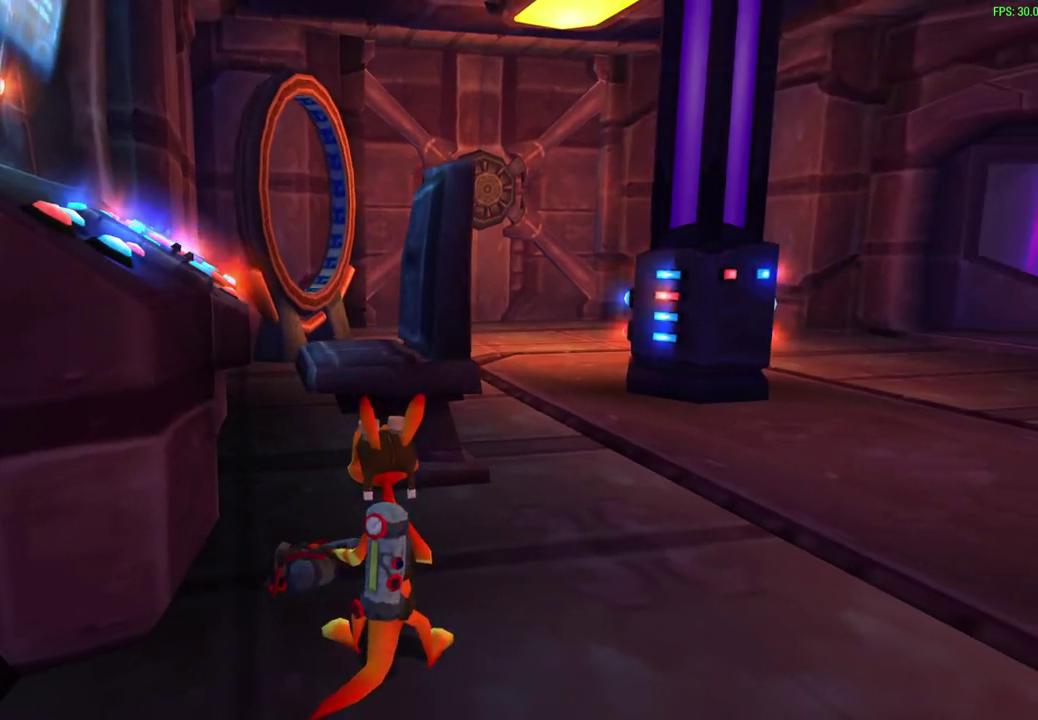
{"dt_ms": 500, "buttons": [], "left_stick": "center", "events": []}
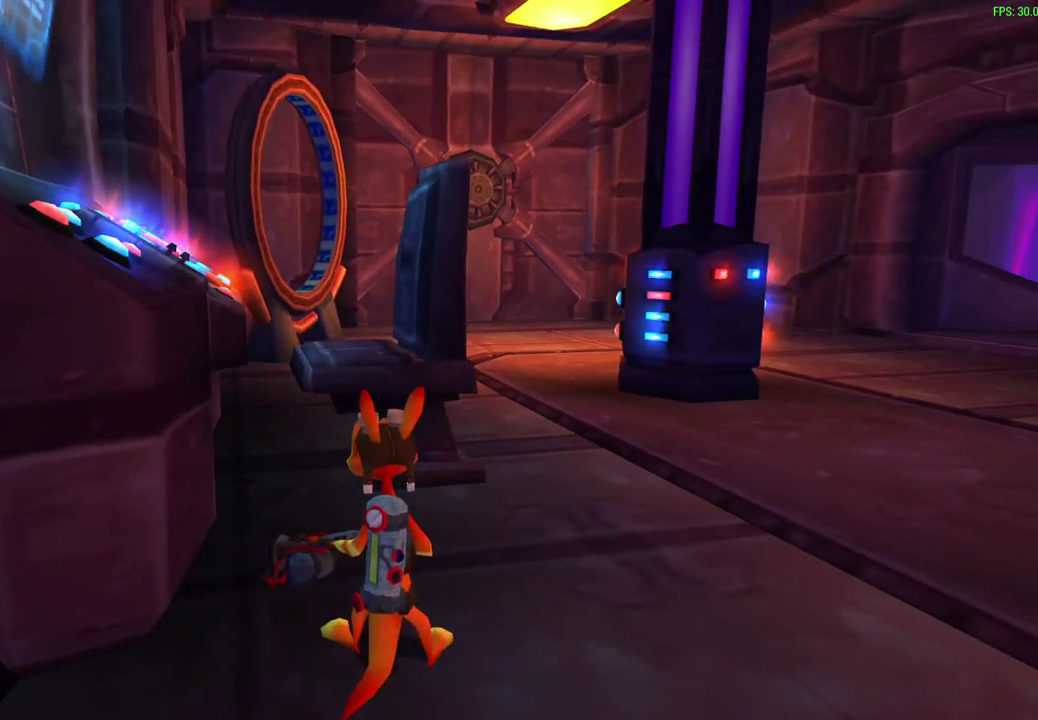
{"dt_ms": 500, "buttons": [], "left_stick": "center", "events": []}
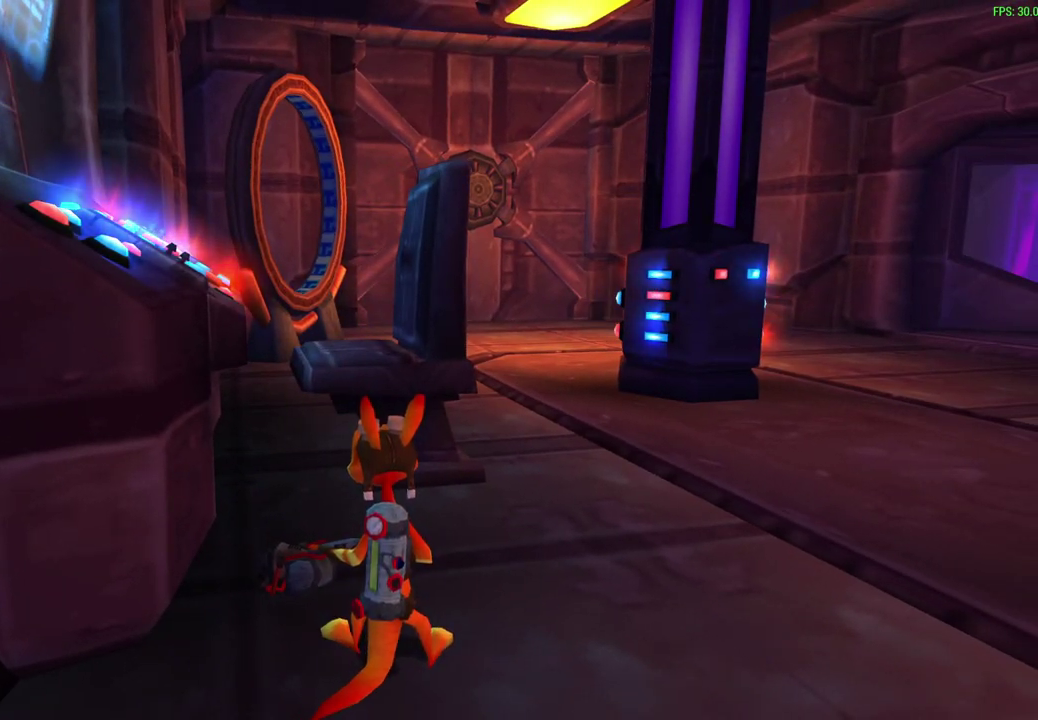
{"dt_ms": 500, "buttons": [], "left_stick": "center", "events": []}